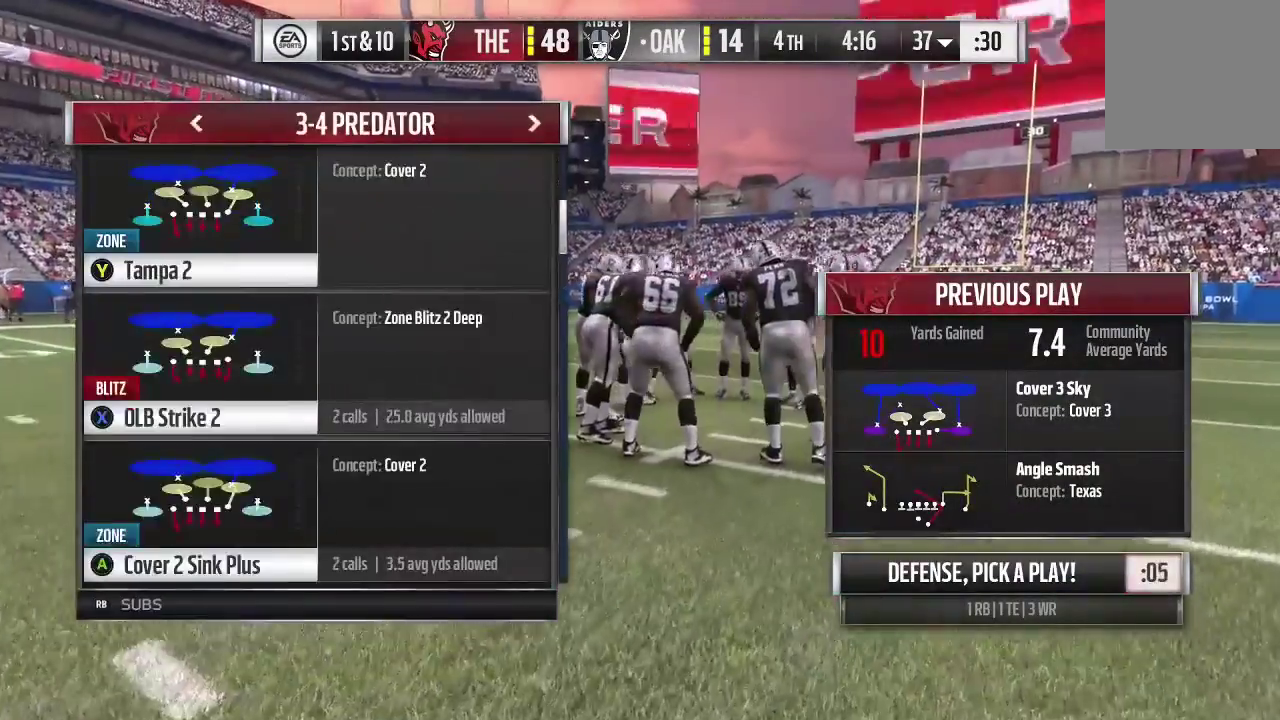
Gameplay with a controller (Xbox layout); each line is a JSON object with the inputs held at the frame after it (dt_ms = milliseconds from this image to that frame). "events" lists button and stick changes between this image and that frame as [ms after this image, input, new state], when the widget could be followed in between. This overlay highlights the sticks when they move; stick clicks (L3 R3) are not distinguishable. Not read: L1 L3 R3.
{"dt_ms": 600, "buttons": ["R2"], "left_stick": "center", "right_stick": "center", "events": [[567, "R2", "down"]]}
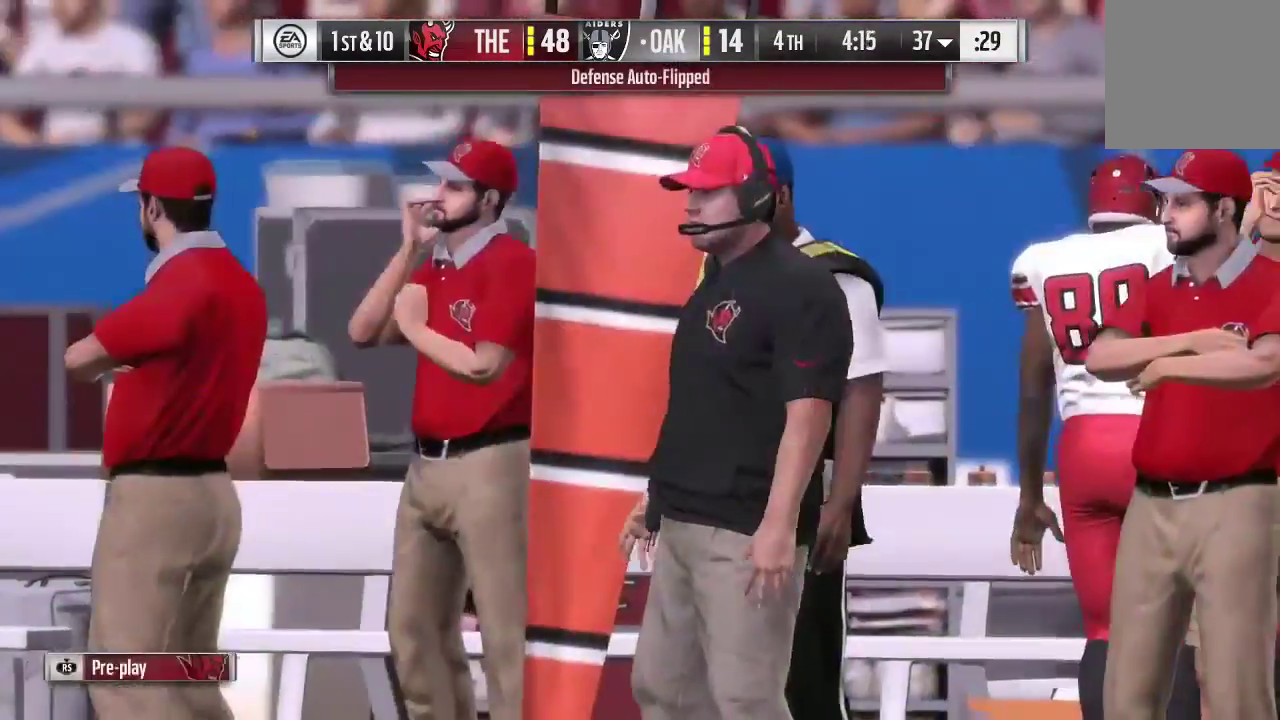
{"dt_ms": 300, "buttons": ["R2"], "left_stick": "center", "right_stick": "center", "events": []}
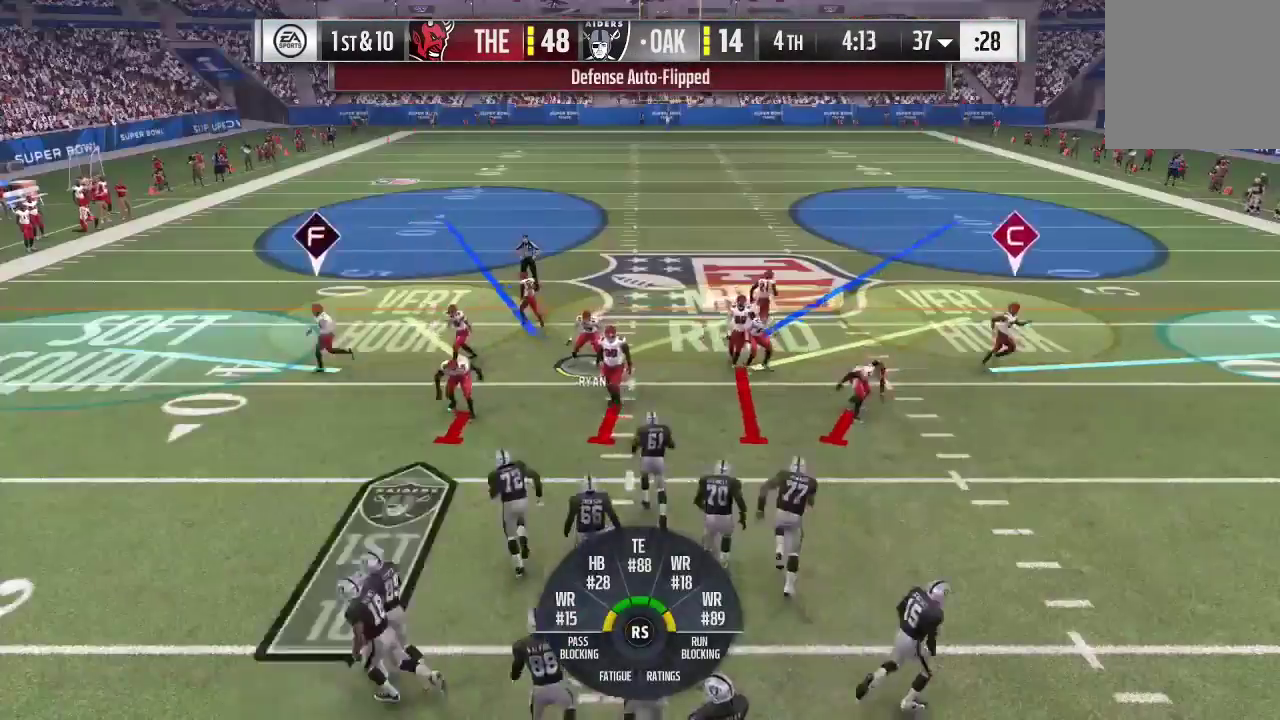
{"dt_ms": 500, "buttons": ["R2"], "left_stick": "center", "right_stick": "center", "events": [[133, "R2", "up"], [233, "R2", "down"]]}
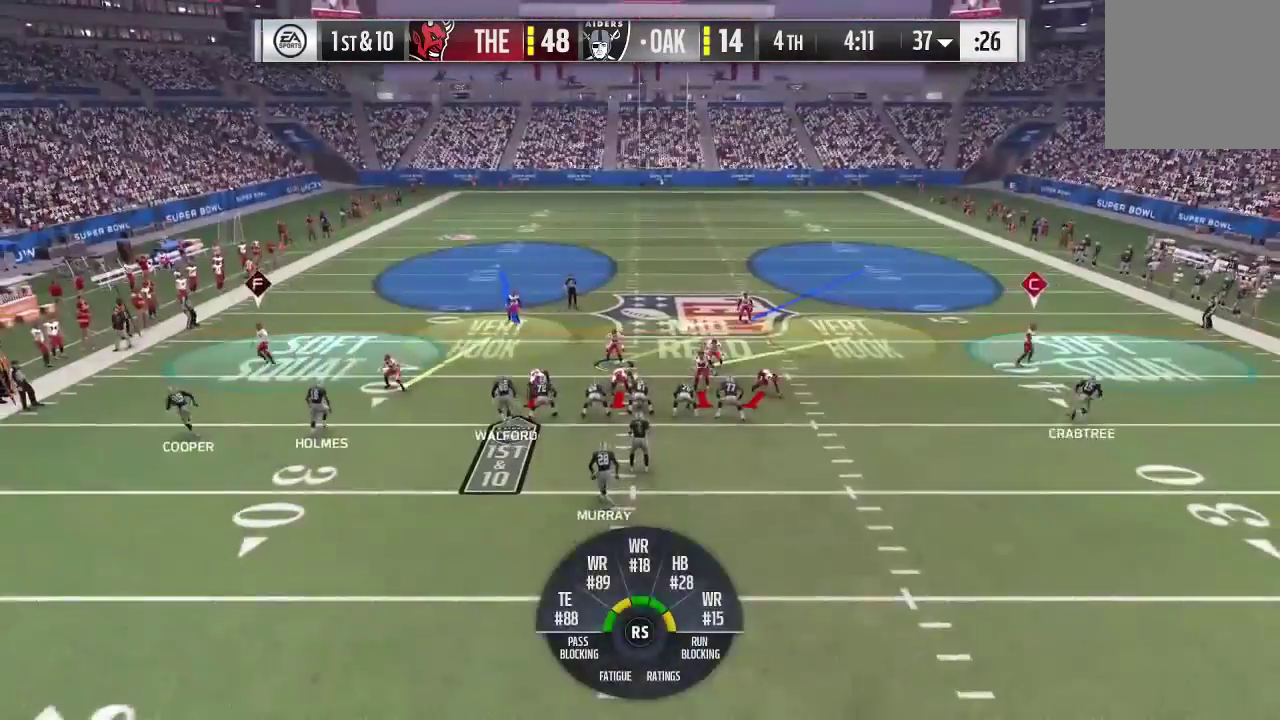
{"dt_ms": 500, "buttons": [], "left_stick": "center", "right_stick": "center", "events": [[400, "R2", "up"]]}
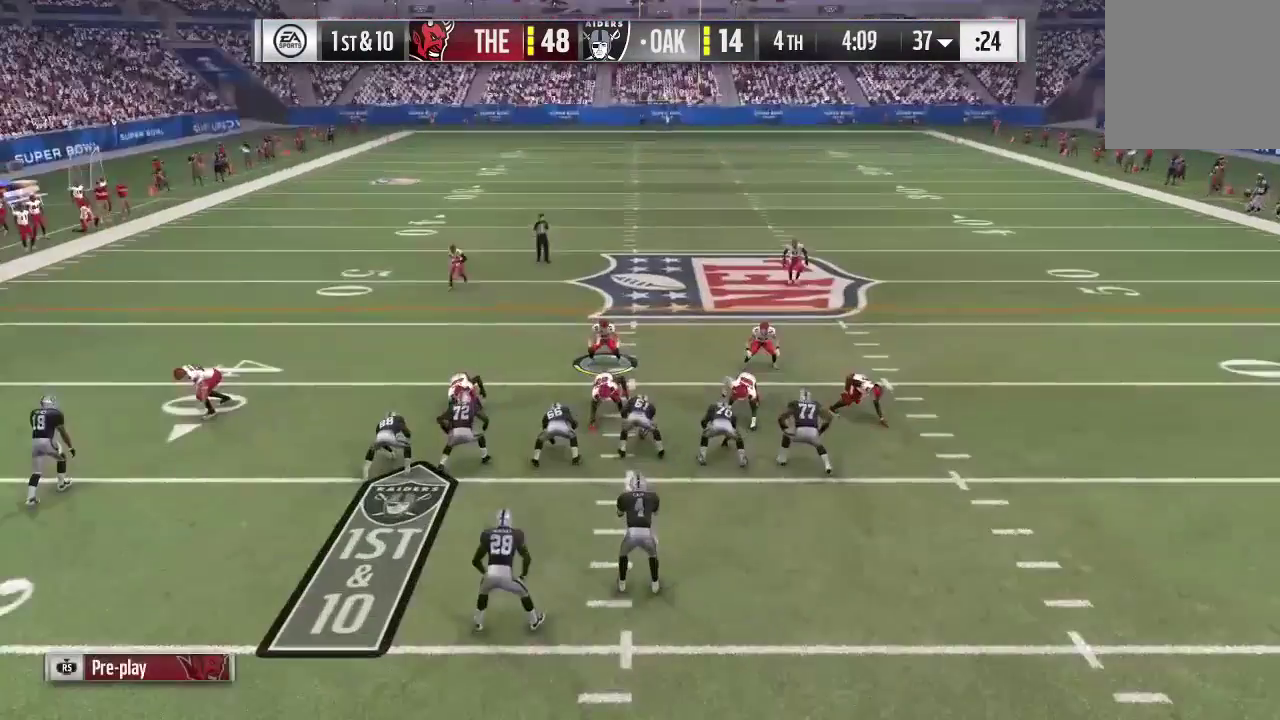
{"dt_ms": 500, "buttons": [], "left_stick": "center", "right_stick": "center", "events": [[133, "left_stick", "up"], [400, "left_stick", "center"]]}
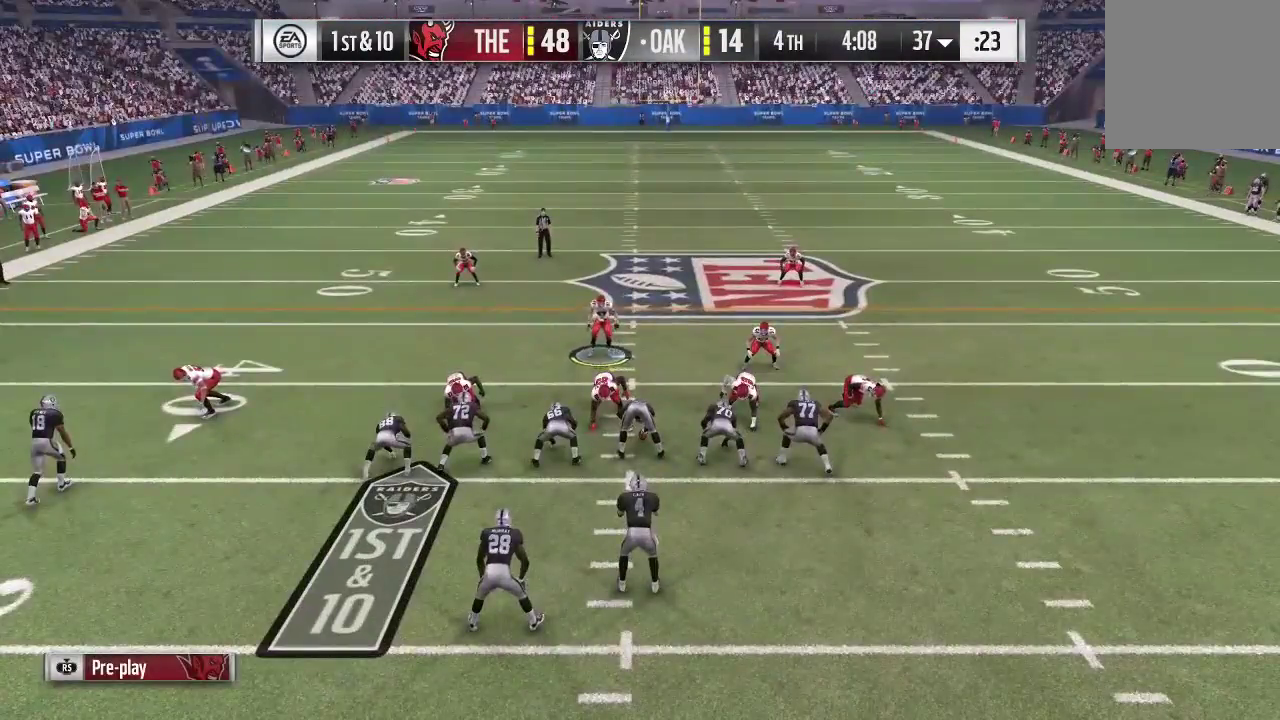
{"dt_ms": 700, "buttons": [], "left_stick": "center", "right_stick": "center", "events": [[467, "left_stick", "right"], [667, "left_stick", "center"]]}
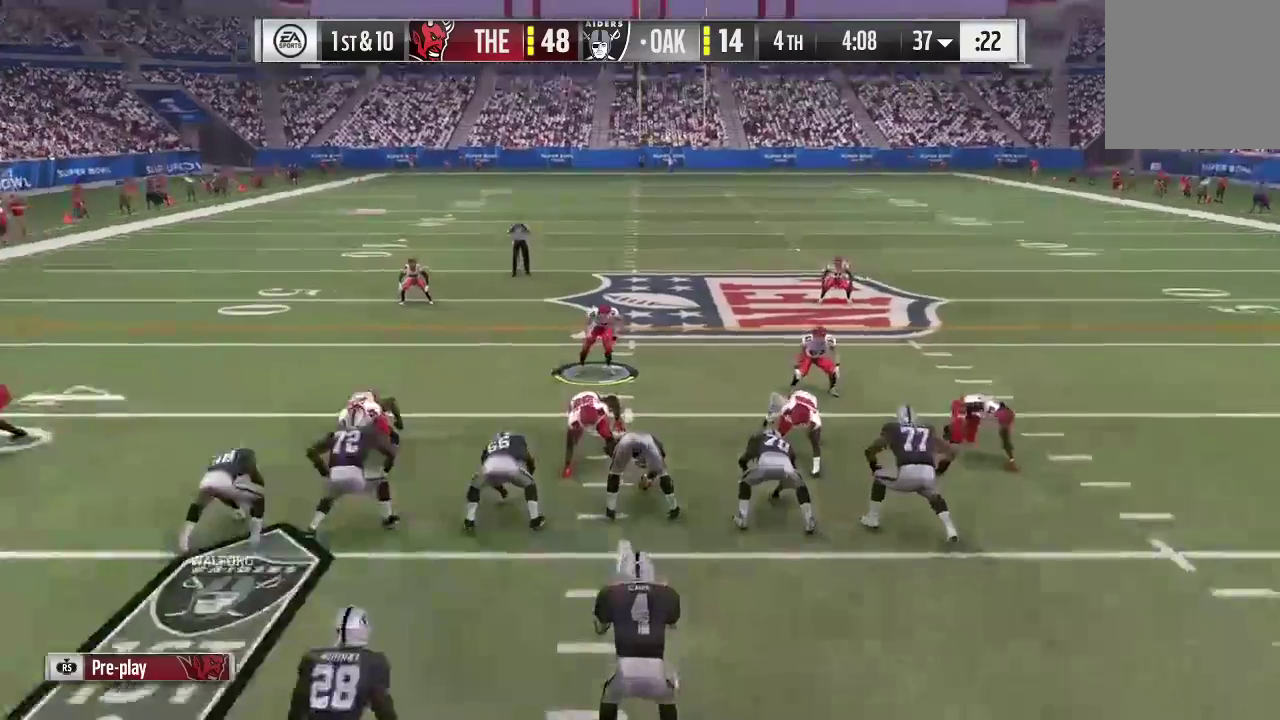
{"dt_ms": 300, "buttons": [], "left_stick": "center", "right_stick": "center", "events": []}
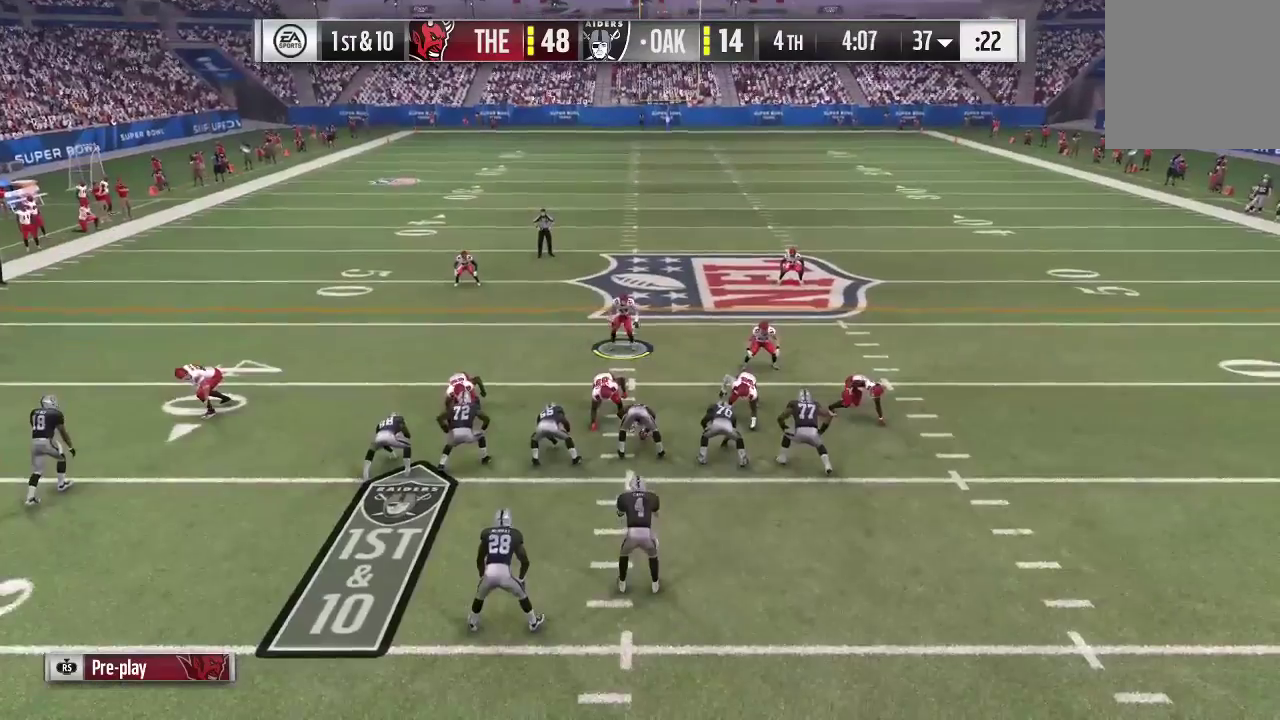
{"dt_ms": 500, "buttons": [], "left_stick": "center", "right_stick": "center", "events": [[233, "left_stick", "left"], [467, "left_stick", "center"]]}
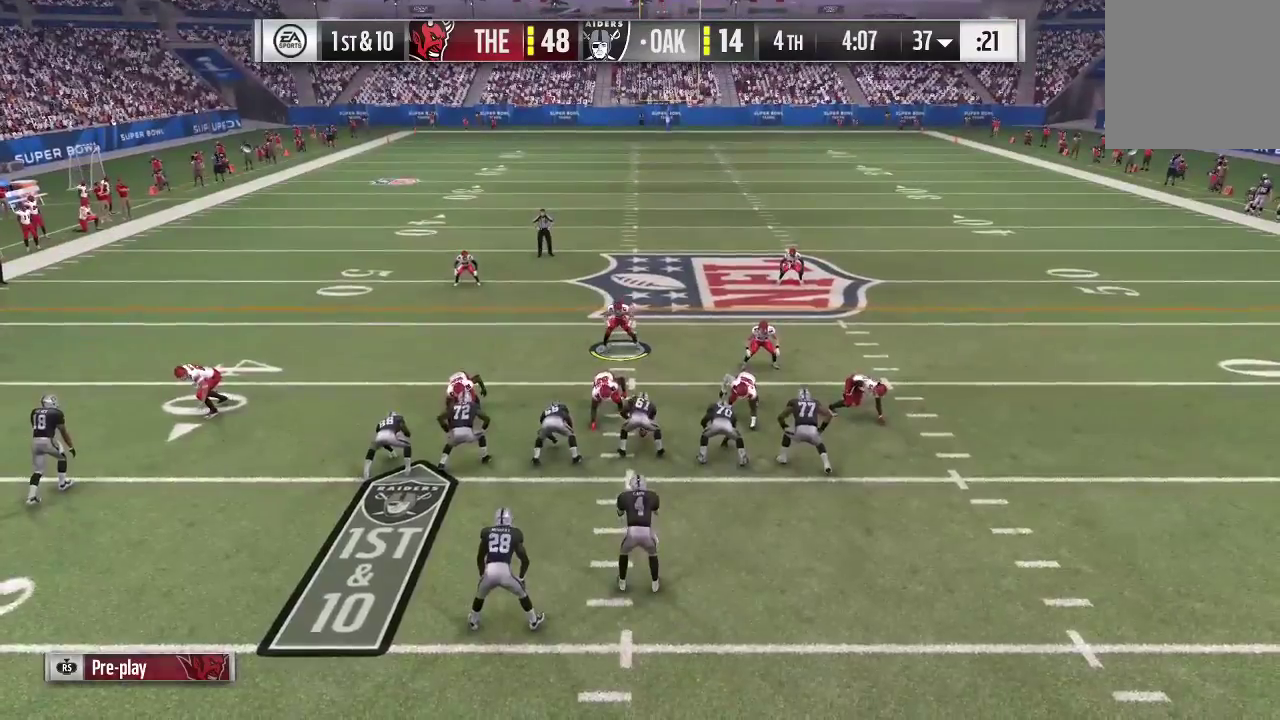
{"dt_ms": 500, "buttons": [], "left_stick": "center", "right_stick": "center", "events": []}
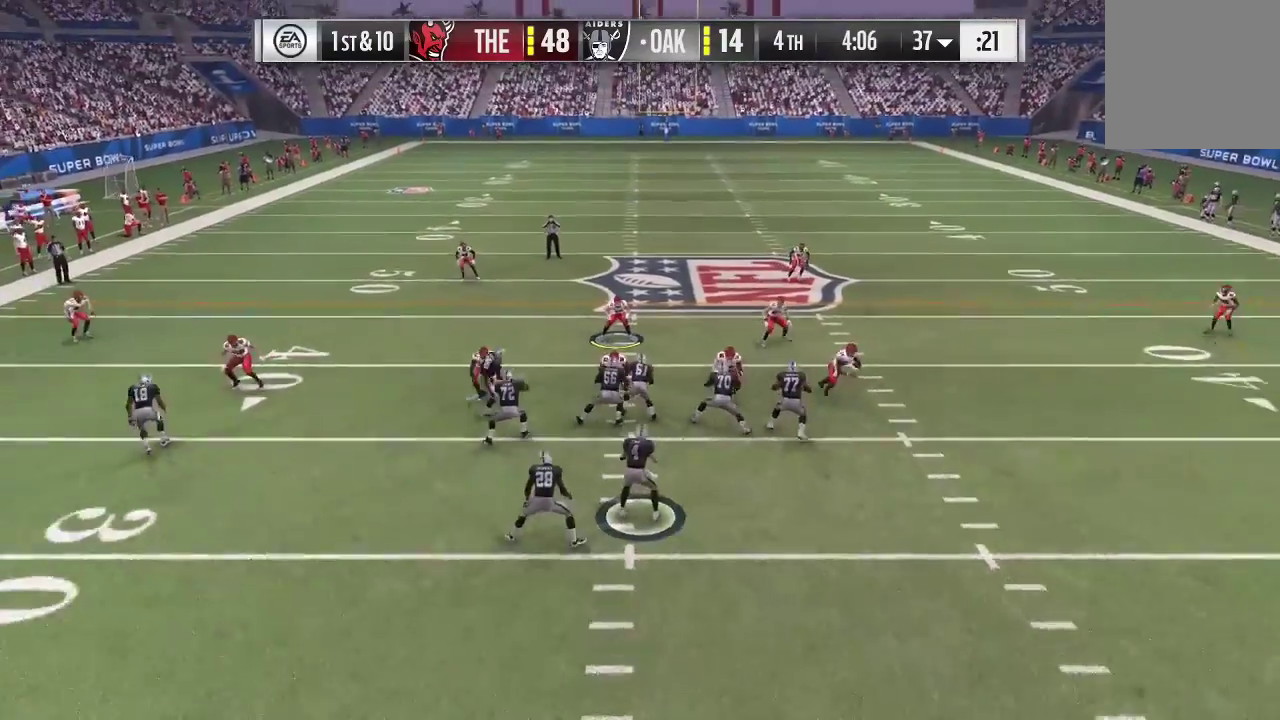
{"dt_ms": 600, "buttons": [], "left_stick": "up", "right_stick": "center", "events": [[300, "left_stick", "up"]]}
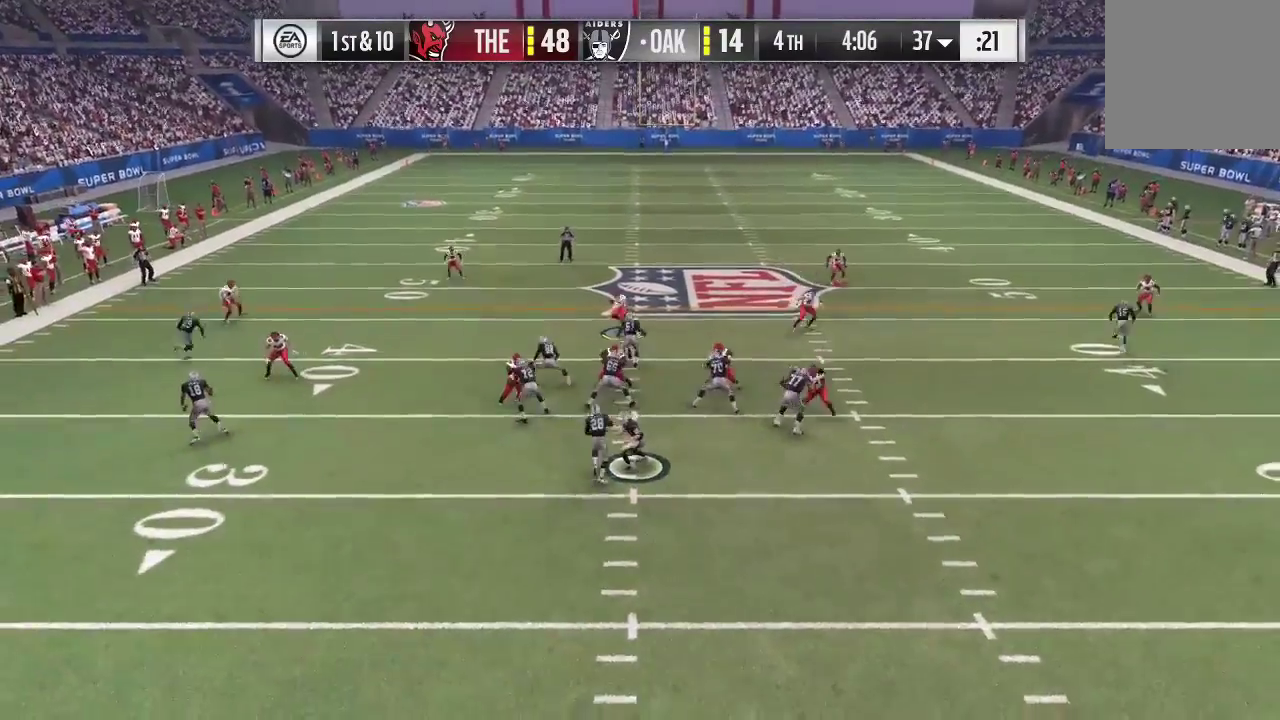
{"dt_ms": 400, "buttons": [], "left_stick": "center", "right_stick": "center", "events": [[33, "left_stick", "up-left"], [333, "left_stick", "center"]]}
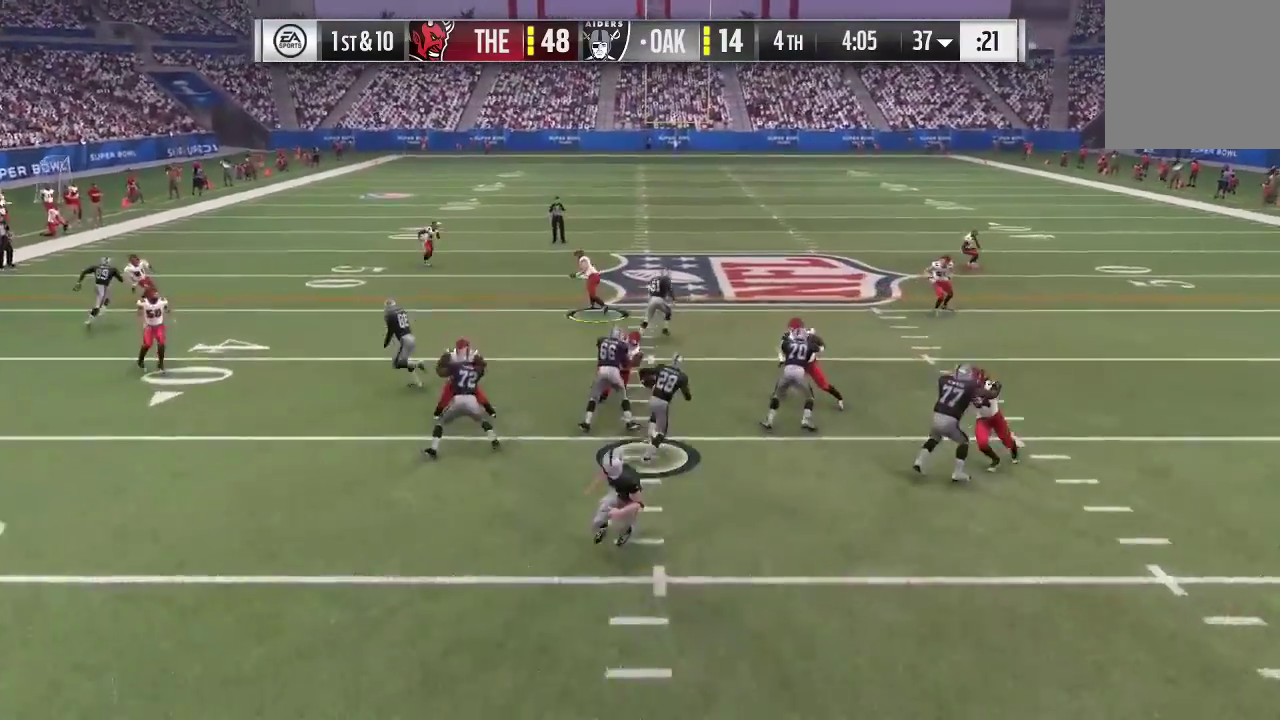
{"dt_ms": 300, "buttons": ["R2"], "left_stick": "down-right", "right_stick": "center", "events": [[67, "left_stick", "down"], [200, "R2", "down"], [200, "left_stick", "down-right"]]}
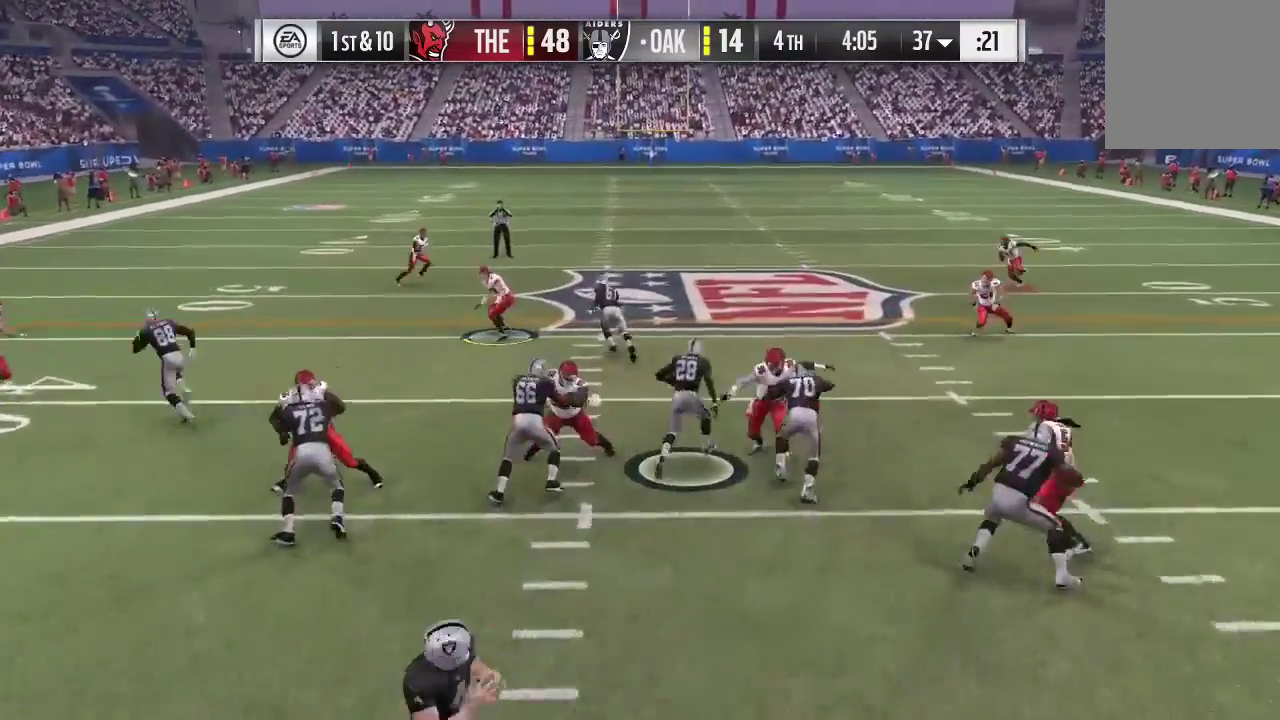
{"dt_ms": 600, "buttons": ["B", "Y", "L2", "R2"], "left_stick": "down", "right_stick": "center", "events": [[133, "B", "down"], [133, "Y", "down"], [167, "left_stick", "down"], [300, "Y", "up"], [333, "L2", "down"], [367, "A", "down"], [367, "X", "down"], [367, "Y", "down"], [500, "B", "up"], [500, "X", "up"], [500, "Y", "up"], [533, "A", "up"], [567, "B", "down"], [567, "Y", "down"]]}
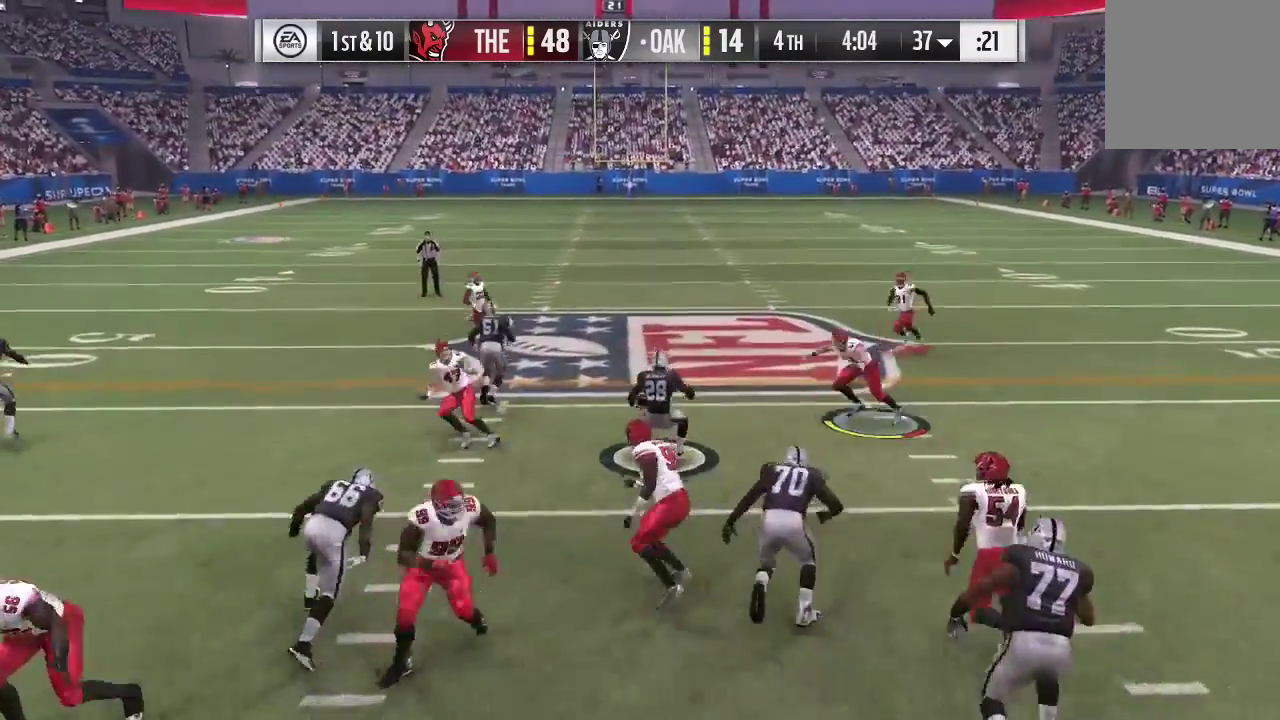
{"dt_ms": 700, "buttons": ["L2"], "left_stick": "down", "right_stick": "center", "events": [[100, "A", "down"], [200, "A", "up"], [200, "B", "up"], [200, "R2", "up"], [200, "Y", "up"], [300, "A", "down"], [300, "B", "down"], [300, "R2", "down"], [300, "Y", "down"], [333, "X", "down"], [433, "R2", "up"], [433, "X", "up"], [433, "Y", "up"], [500, "A", "up"], [500, "B", "up"], [533, "A", "down"], [533, "B", "down"], [533, "R2", "down"], [533, "Y", "down"], [600, "X", "down"], [700, "A", "up"], [700, "B", "up"], [700, "R2", "up"], [700, "X", "up"], [700, "Y", "up"]]}
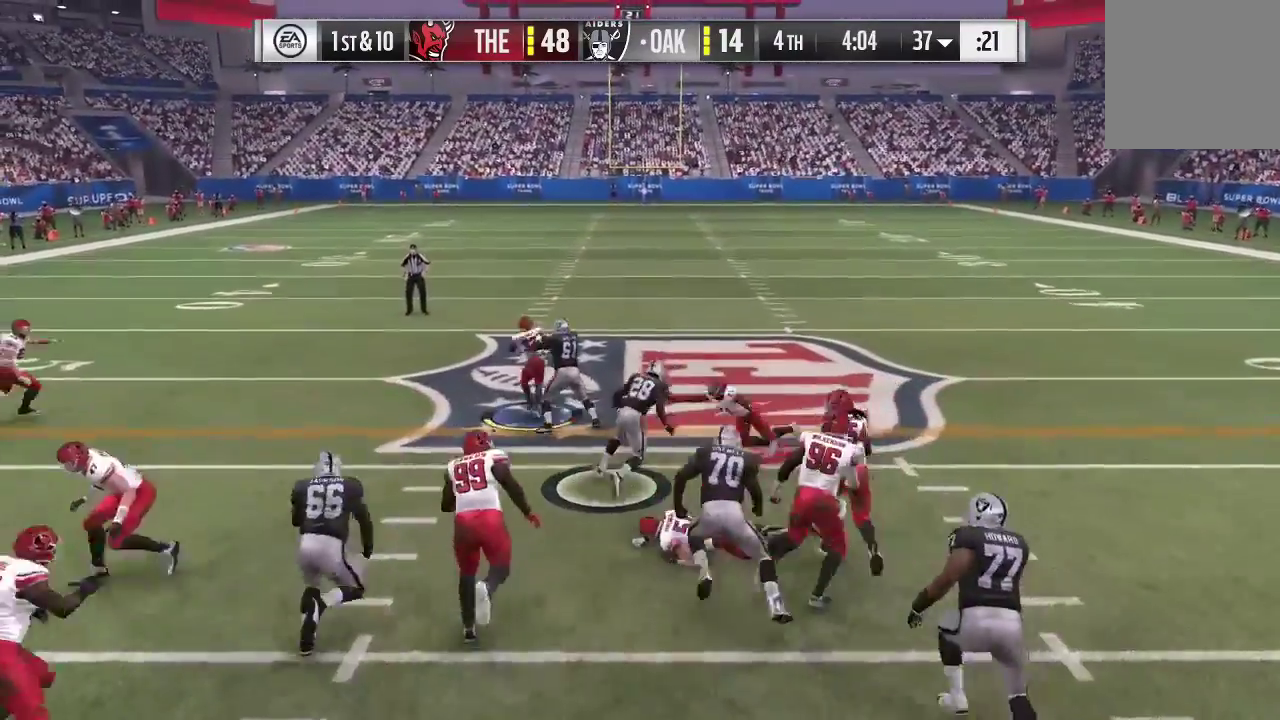
{"dt_ms": 600, "buttons": ["L2", "R2"], "left_stick": "down", "right_stick": "center", "events": [[33, "R2", "down"], [100, "A", "down"], [100, "B", "down"], [100, "X", "down"], [100, "Y", "down"], [233, "A", "up"], [233, "B", "up"], [233, "R2", "up"], [233, "X", "up"], [233, "Y", "up"], [300, "A", "down"], [300, "B", "down"], [300, "R2", "down"], [300, "Y", "down"], [333, "X", "down"], [533, "A", "up"], [533, "B", "up"], [533, "X", "up"], [567, "Y", "up"]]}